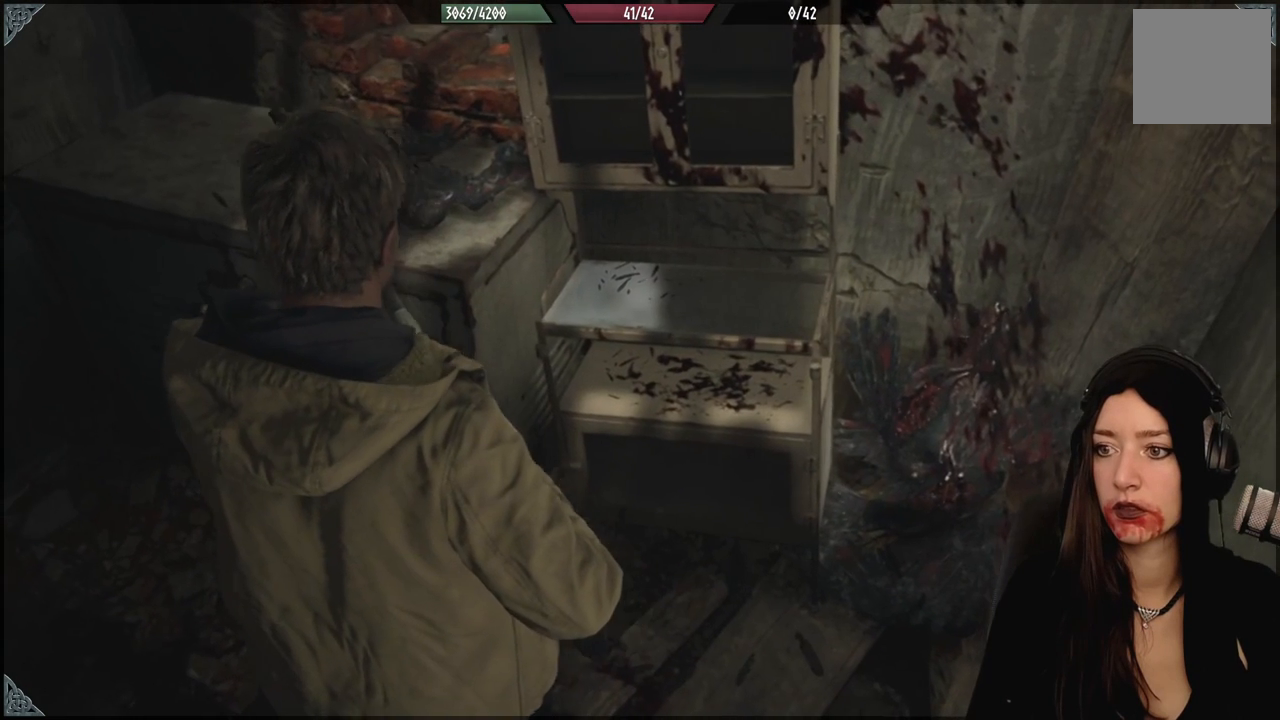
Gameplay with a controller (Xbox layout); each line is a JSON object with the inputs held at the frame after it (dt_ms = milliseconds from this image to that frame). "events" lists button and stick changes between this image and that frame as [ms after this image, input, new state], when the widget could be followed in between.
{"dt_ms": 500, "buttons": [], "left_stick": "center", "right_stick": "down", "events": [[50, "right_stick", "up-left"], [200, "right_stick", "center"], [367, "left_stick", "up"], [367, "right_stick", "down"], [450, "left_stick", "center"]]}
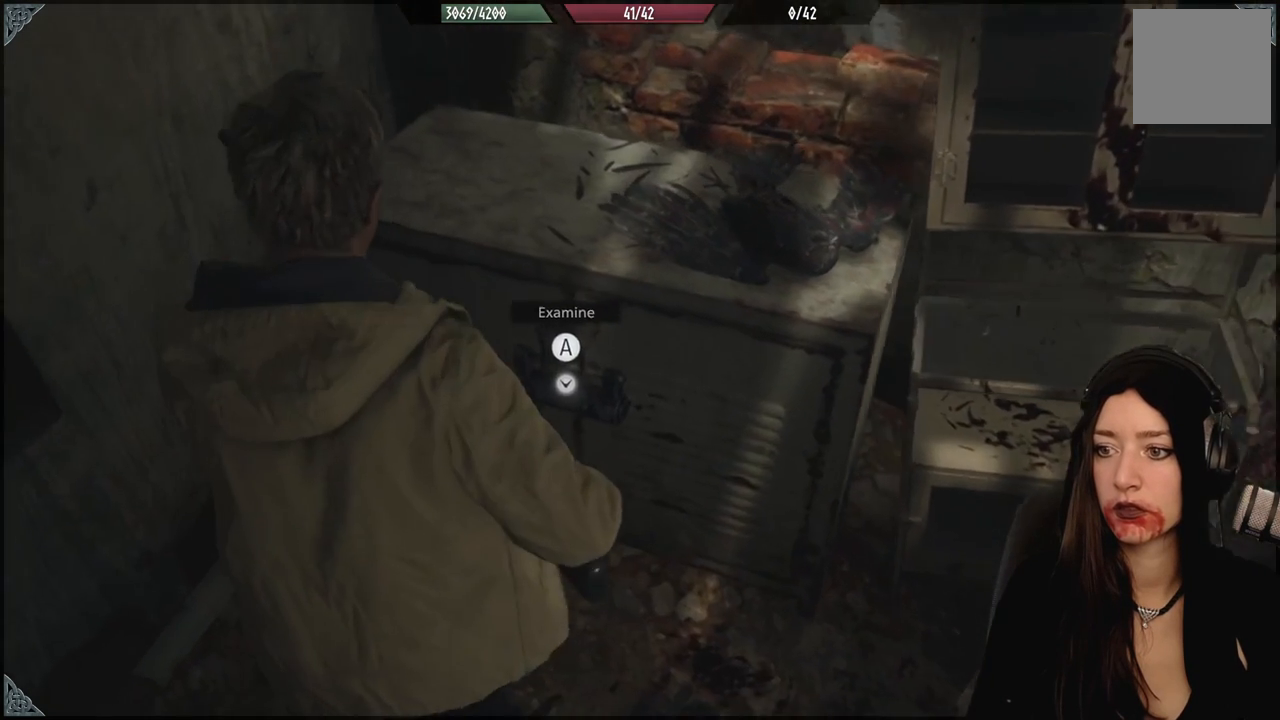
{"dt_ms": 500, "buttons": [], "left_stick": "center", "right_stick": "center", "events": [[17, "right_stick", "center"], [167, "A", "down"], [267, "A", "up"]]}
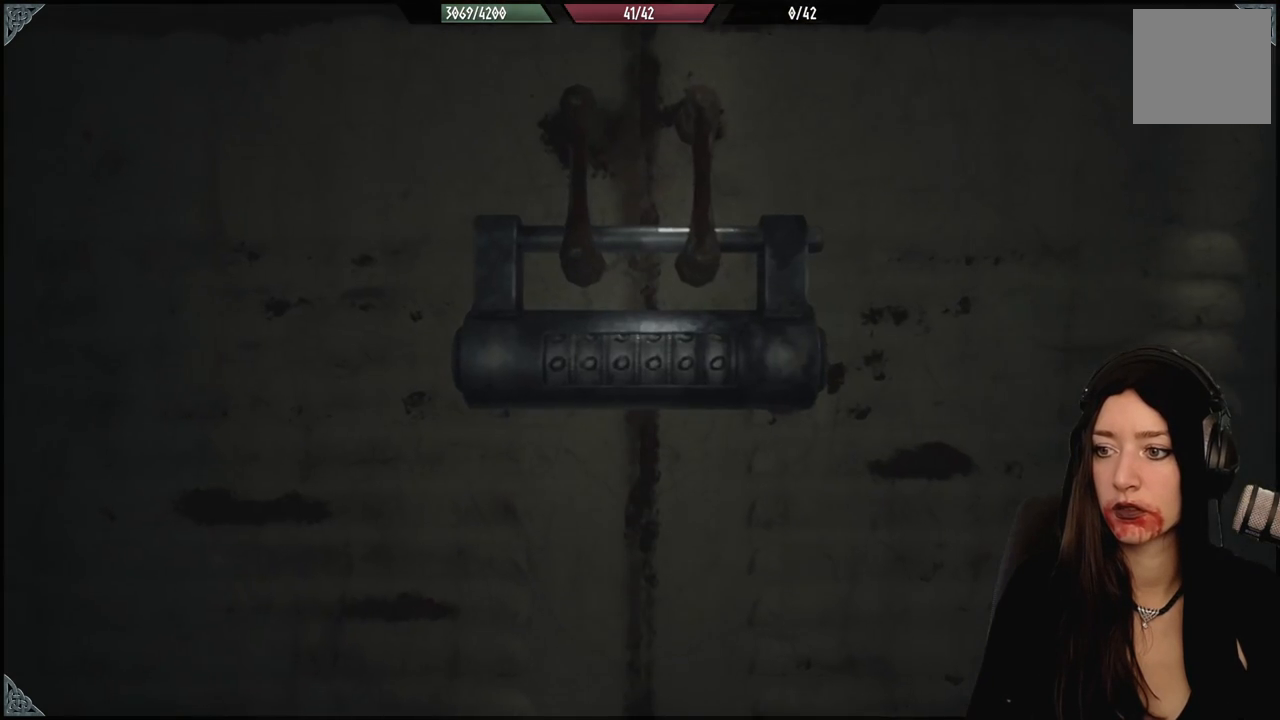
{"dt_ms": 500, "buttons": [], "left_stick": "center", "right_stick": "center", "events": []}
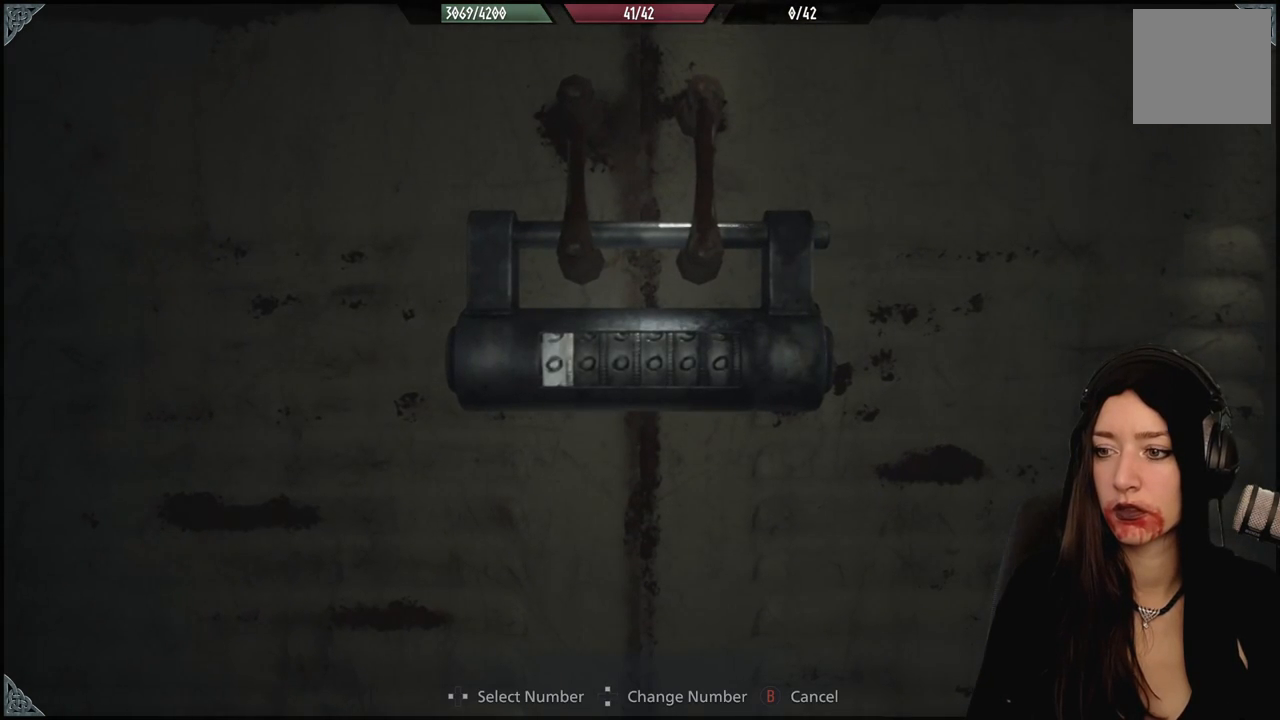
{"dt_ms": 500, "buttons": [], "left_stick": "center", "right_stick": "center", "events": []}
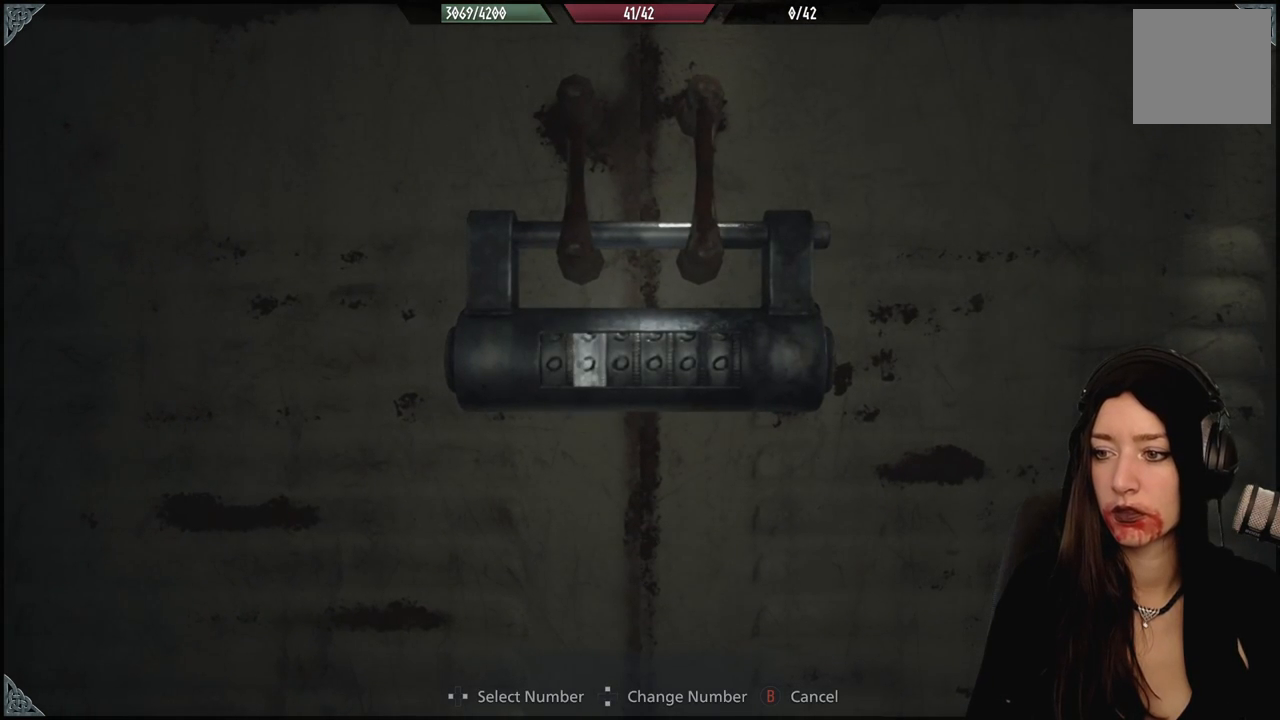
{"dt_ms": 500, "buttons": [], "left_stick": "center", "right_stick": "center", "events": [[150, "DPAD_DOWN", "down"], [300, "DPAD_DOWN", "up"]]}
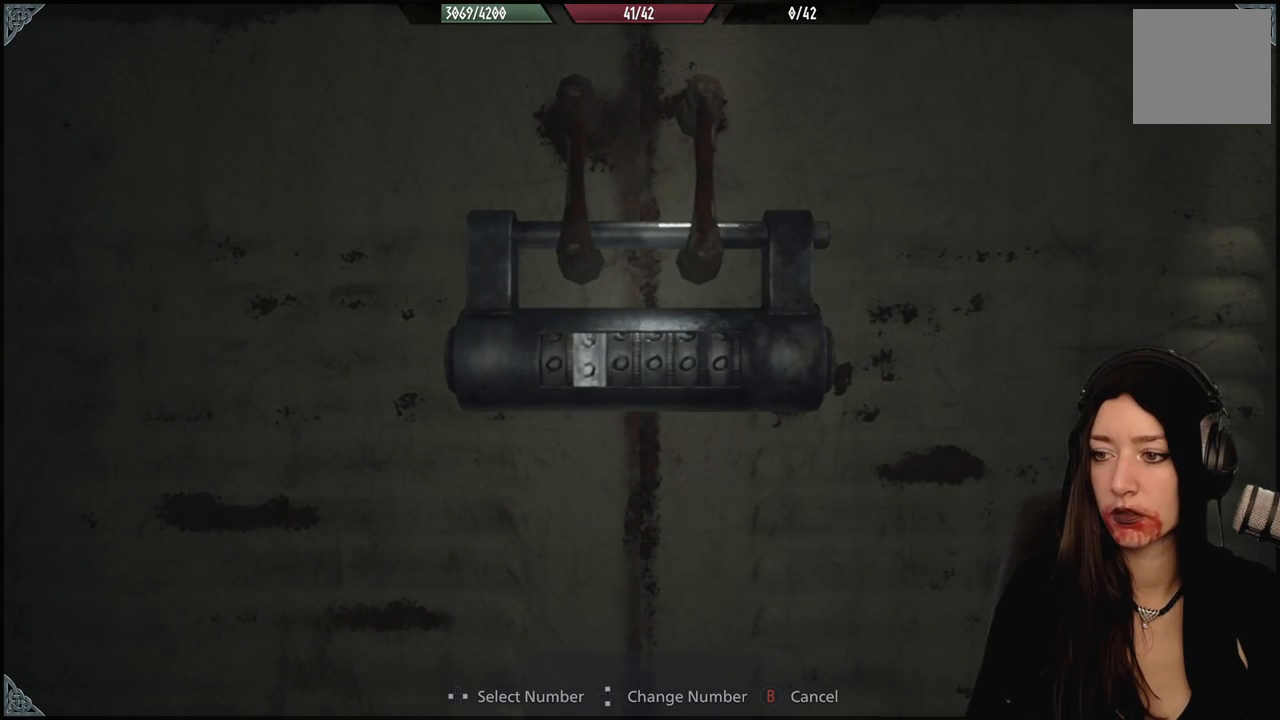
{"dt_ms": 500, "buttons": [], "left_stick": "center", "right_stick": "center", "events": [[33, "DPAD_DOWN", "down"], [183, "DPAD_DOWN", "up"]]}
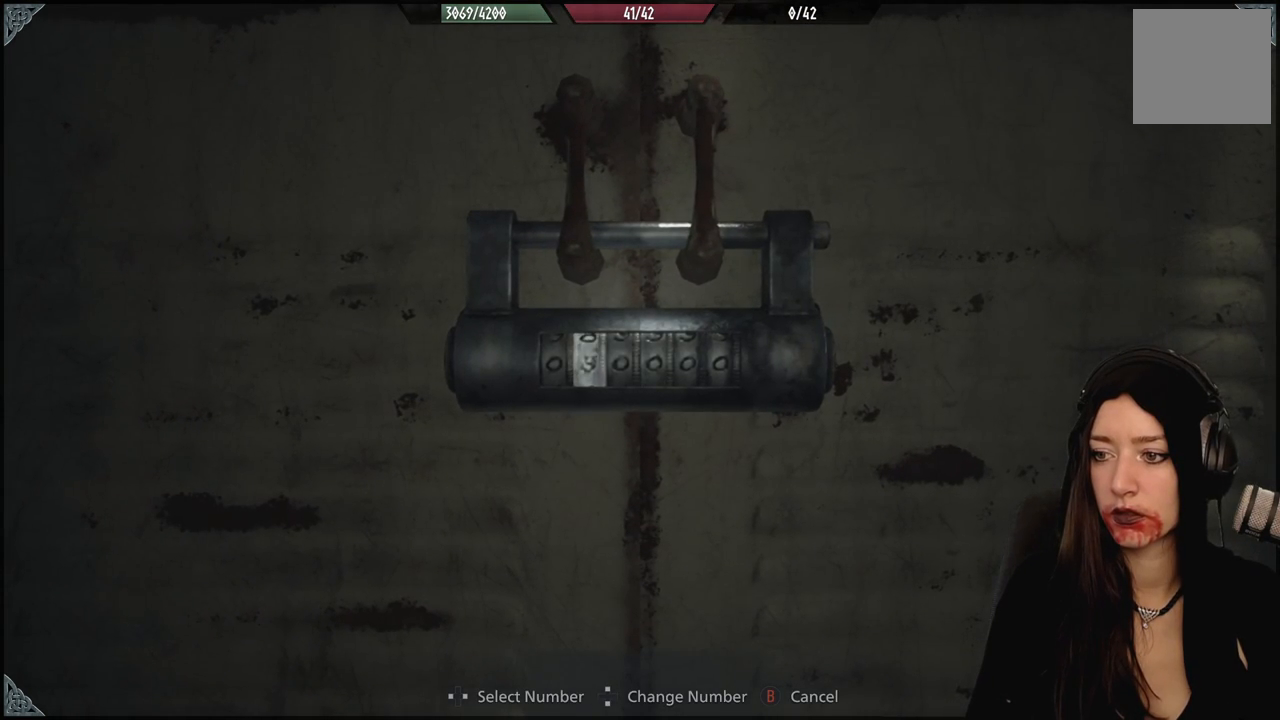
{"dt_ms": 500, "buttons": ["DPAD_DOWN"], "left_stick": "center", "right_stick": "center", "events": [[100, "DPAD_DOWN", "down"]]}
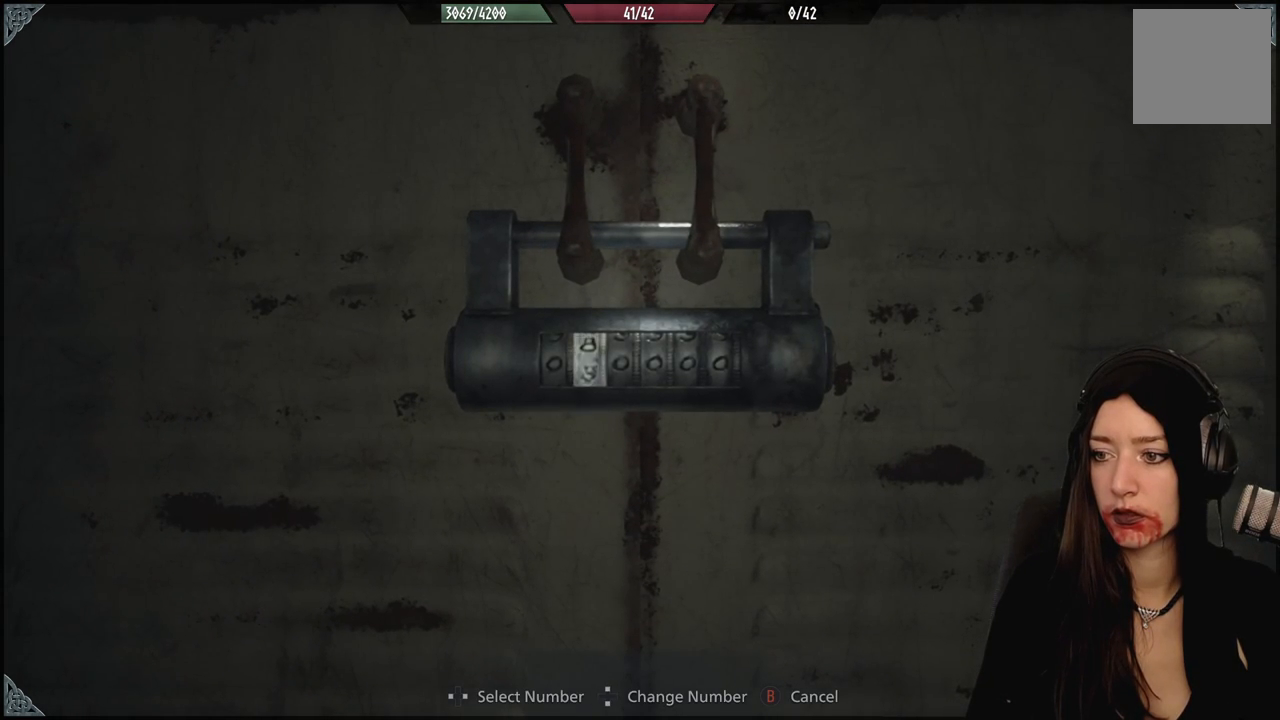
{"dt_ms": 500, "buttons": ["DPAD_DOWN"], "left_stick": "center", "right_stick": "center", "events": [[50, "DPAD_DOWN", "up"], [367, "DPAD_DOWN", "down"]]}
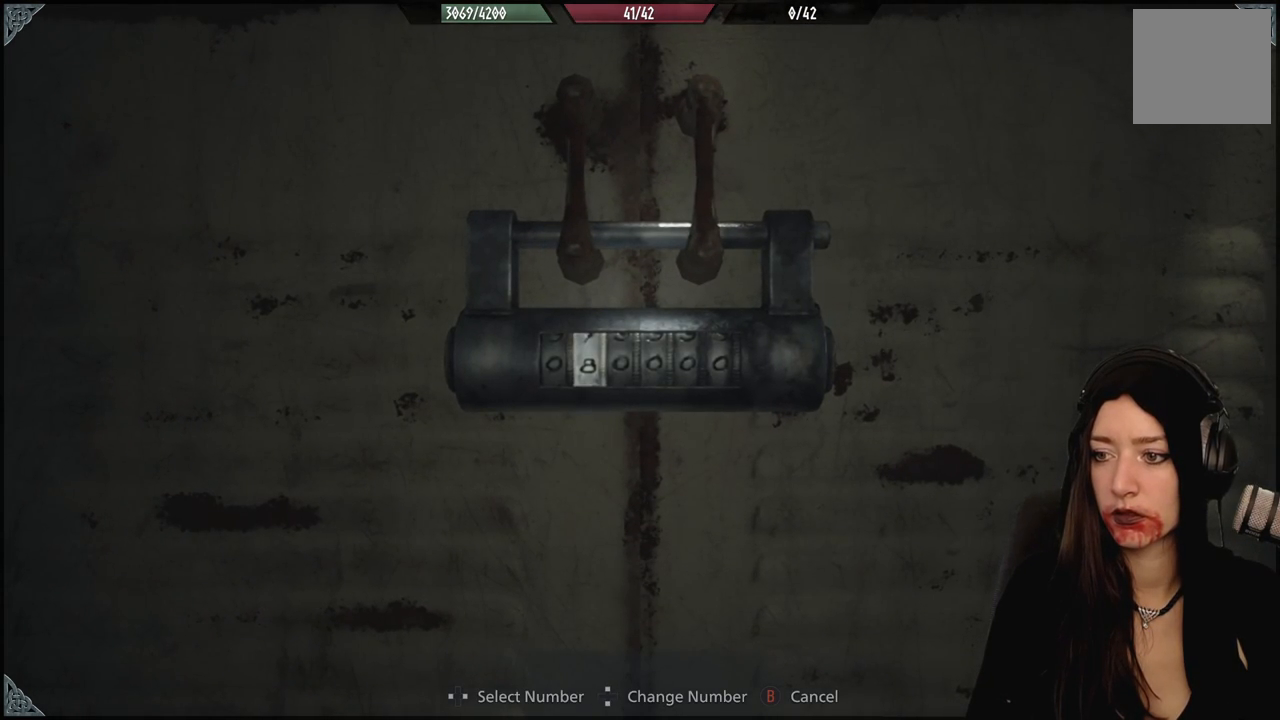
{"dt_ms": 500, "buttons": [], "left_stick": "center", "right_stick": "center", "events": [[267, "DPAD_DOWN", "up"]]}
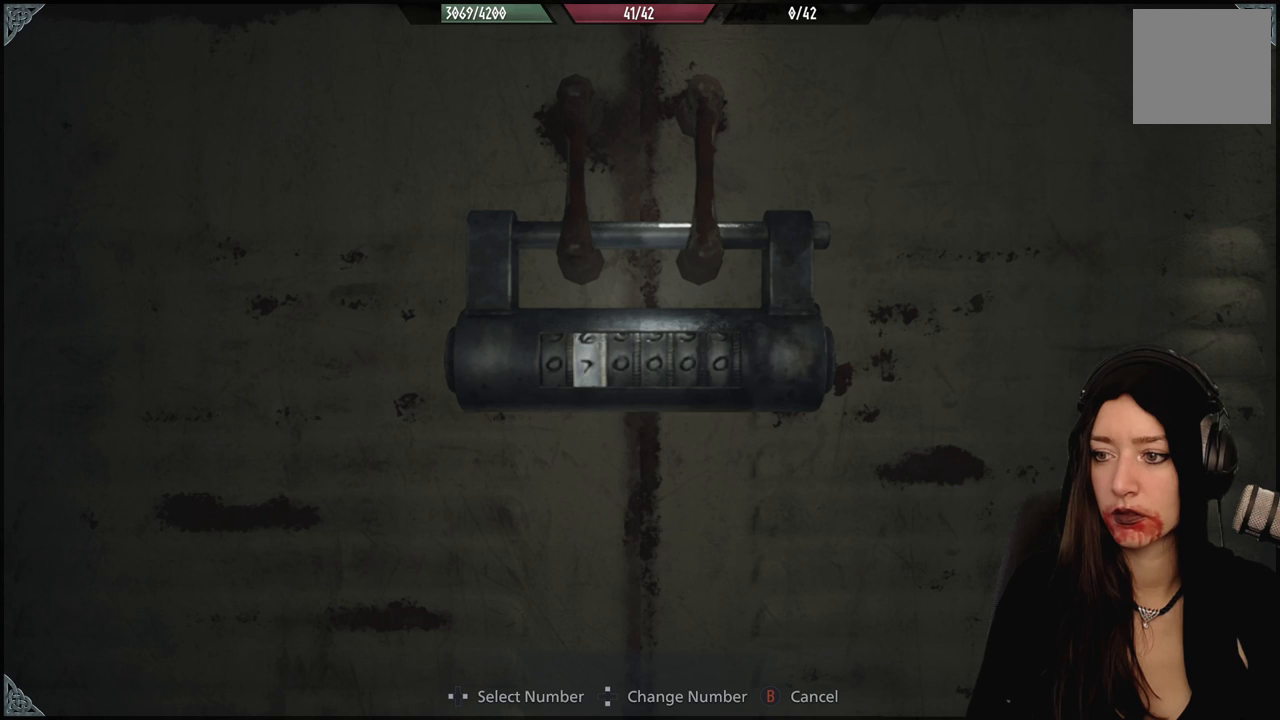
{"dt_ms": 500, "buttons": [], "left_stick": "center", "right_stick": "center", "events": []}
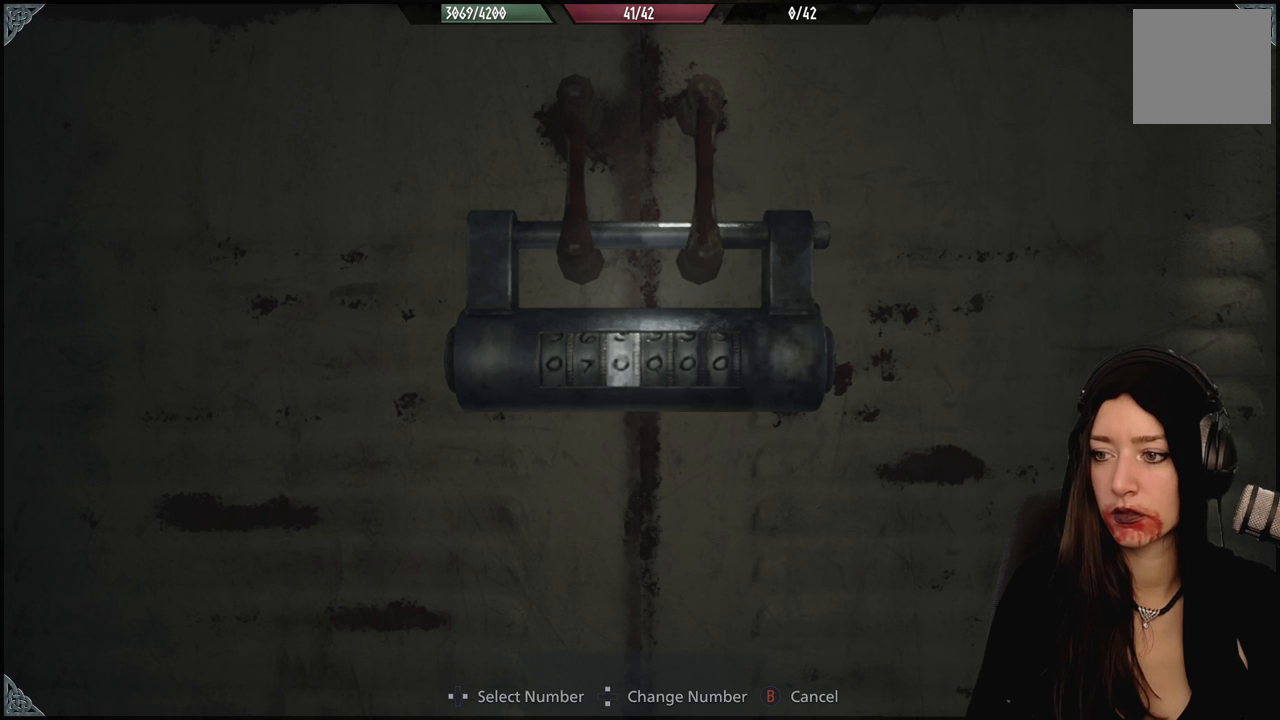
{"dt_ms": 500, "buttons": [], "left_stick": "center", "right_stick": "center", "events": []}
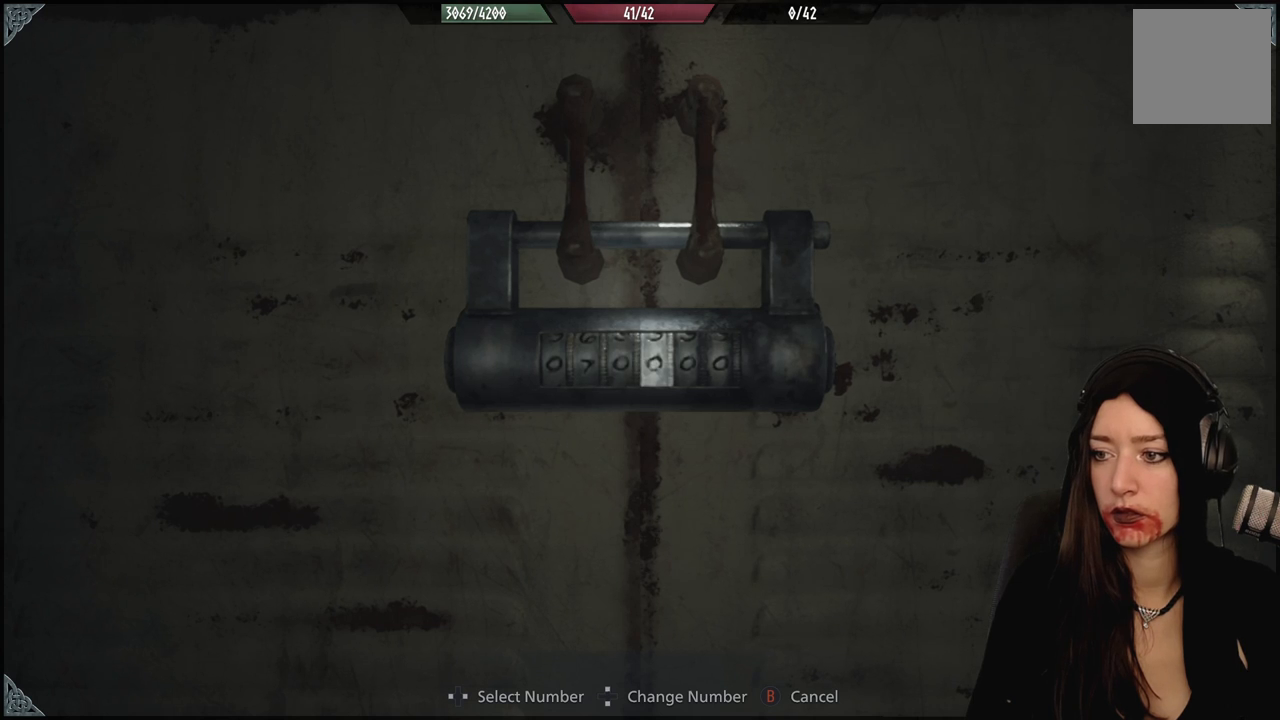
{"dt_ms": 500, "buttons": [], "left_stick": "center", "right_stick": "center", "events": [[117, "DPAD_DOWN", "down"], [417, "DPAD_DOWN", "up"]]}
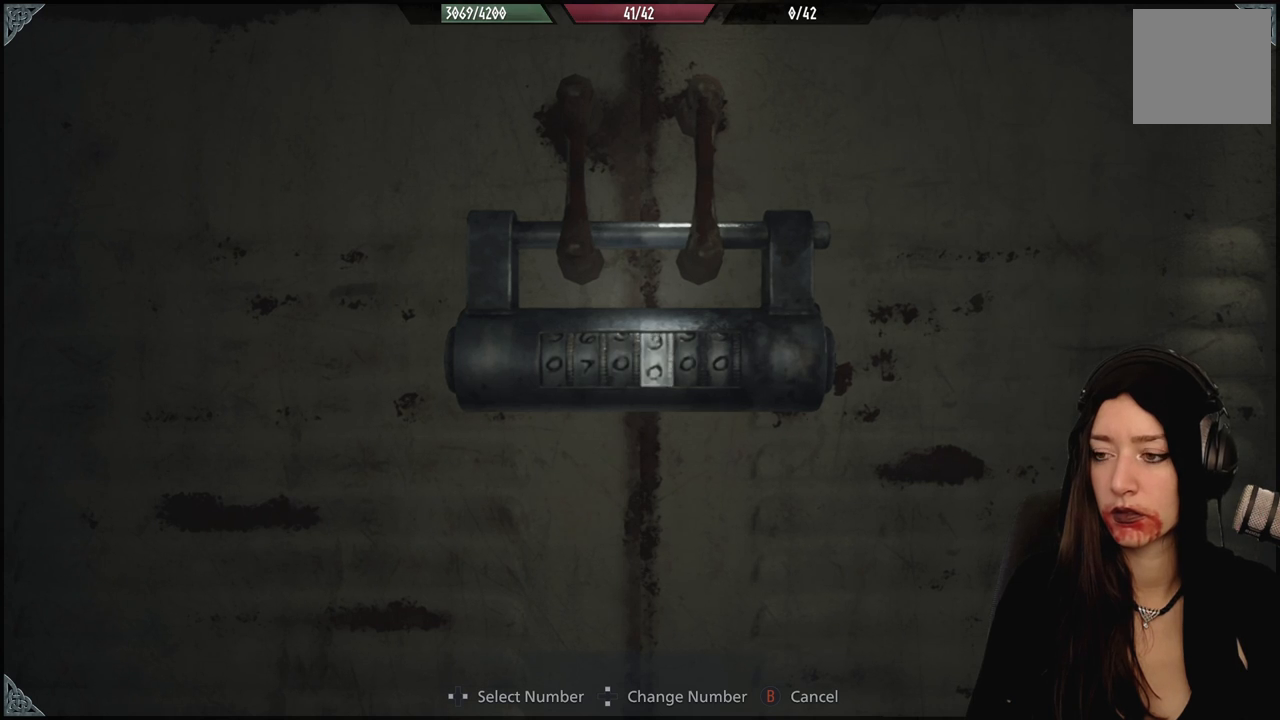
{"dt_ms": 500, "buttons": ["DPAD_DOWN"], "left_stick": "center", "right_stick": "center", "events": [[350, "DPAD_DOWN", "down"]]}
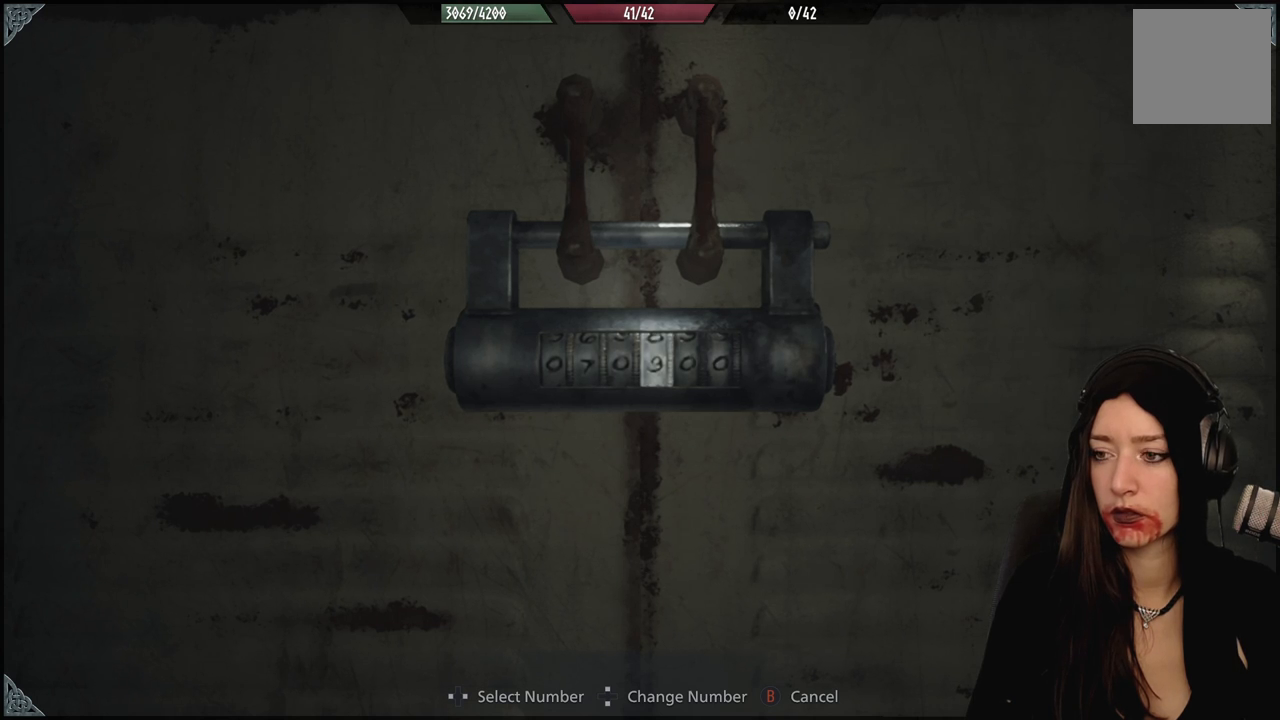
{"dt_ms": 500, "buttons": ["DPAD_DOWN"], "left_stick": "center", "right_stick": "center", "events": []}
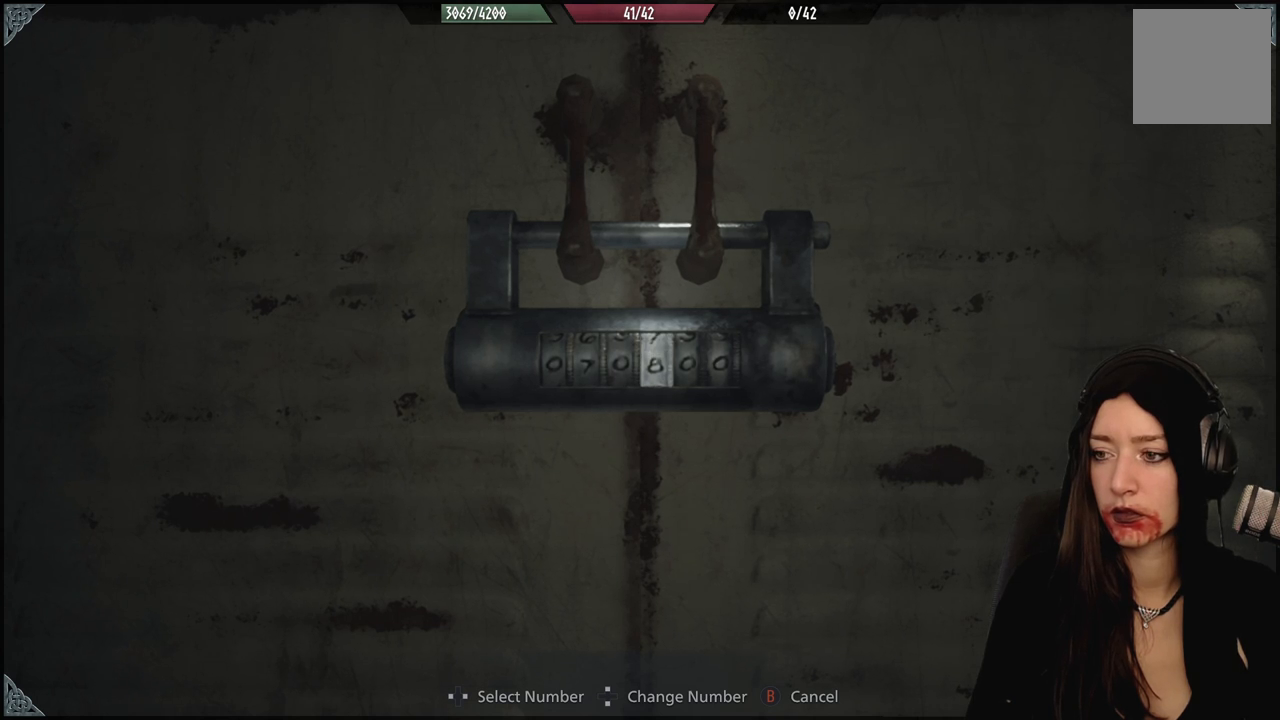
{"dt_ms": 500, "buttons": ["DPAD_DOWN"], "left_stick": "center", "right_stick": "center", "events": []}
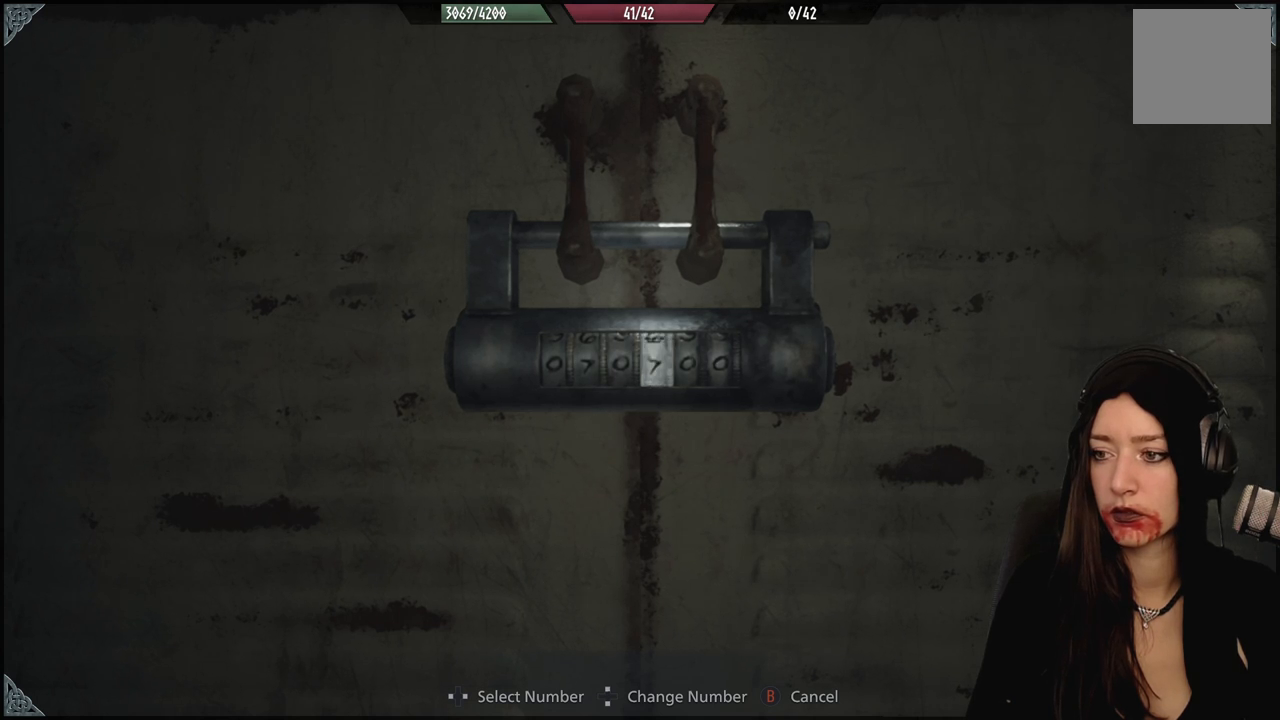
{"dt_ms": 500, "buttons": ["DPAD_DOWN"], "left_stick": "center", "right_stick": "center", "events": []}
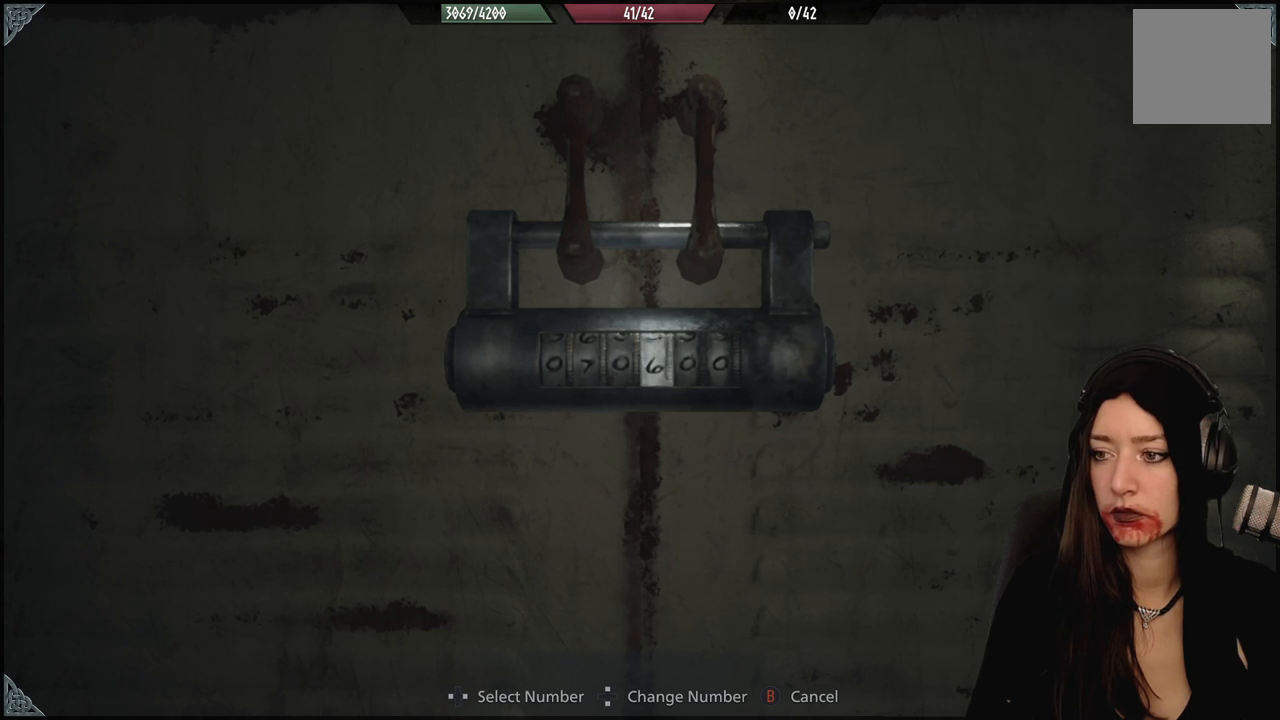
{"dt_ms": 500, "buttons": ["DPAD_DOWN"], "left_stick": "center", "right_stick": "center", "events": []}
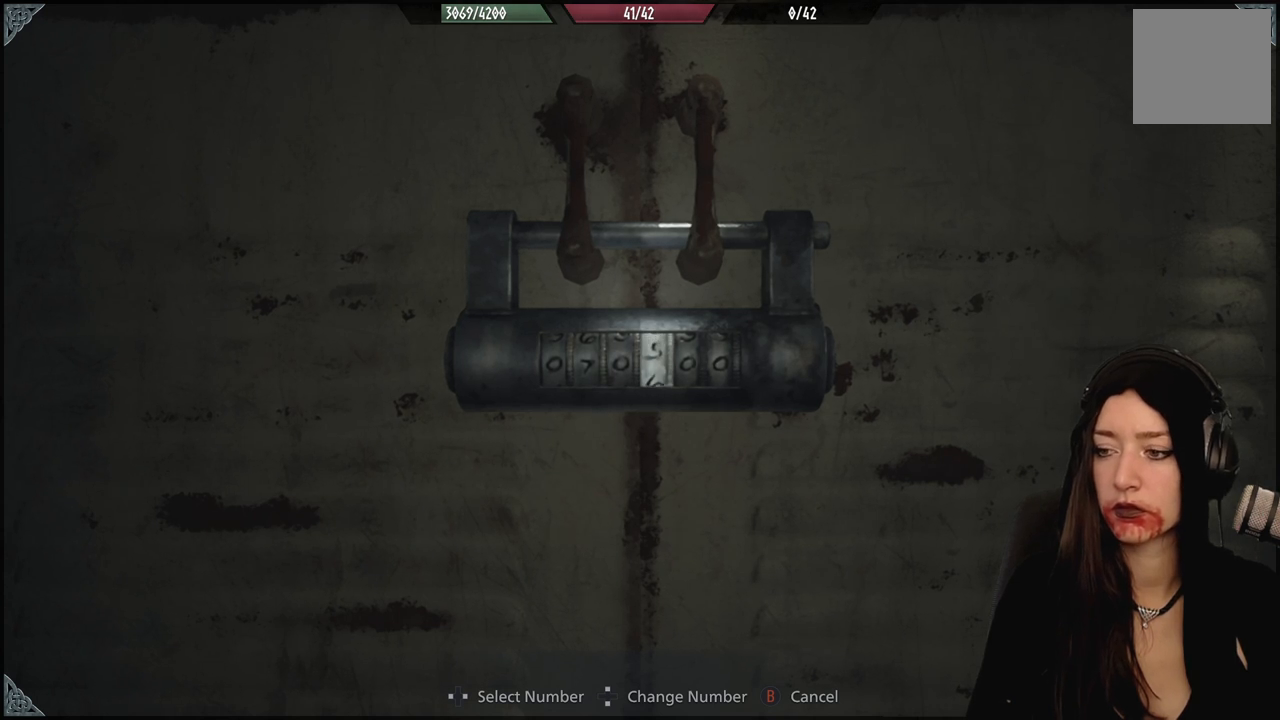
{"dt_ms": 500, "buttons": ["DPAD_DOWN"], "left_stick": "center", "right_stick": "center", "events": []}
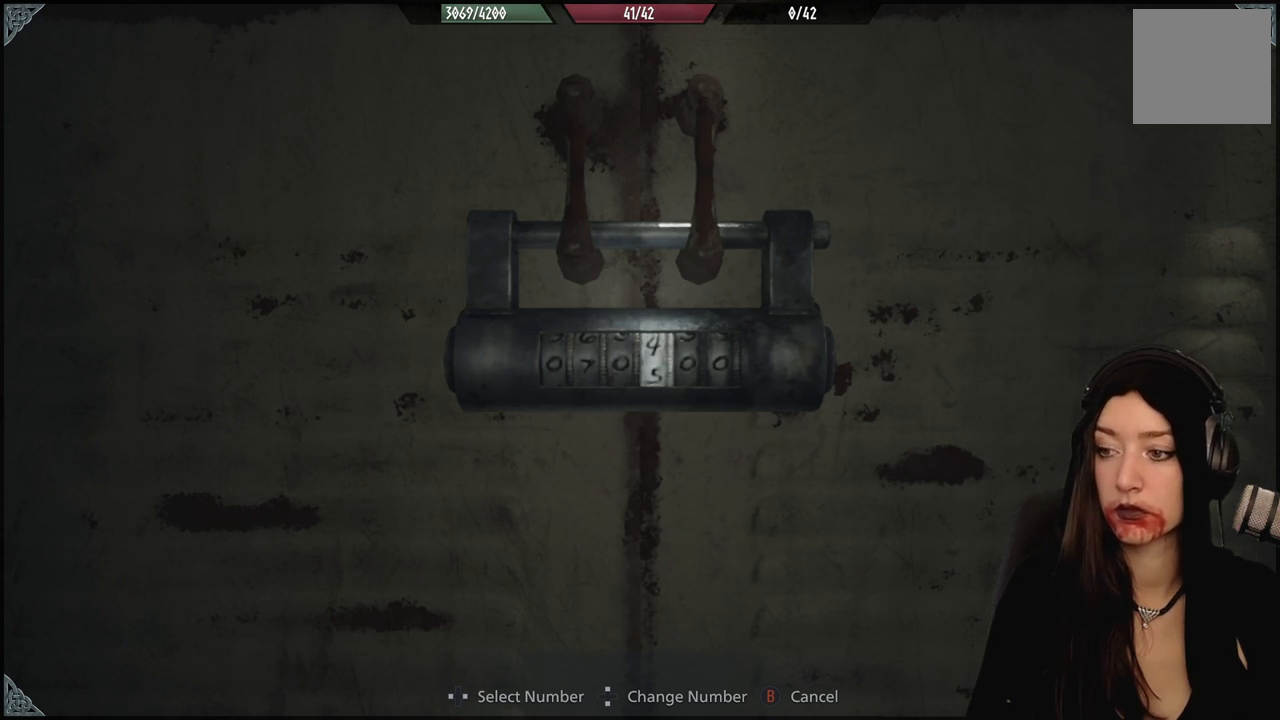
{"dt_ms": 1000, "buttons": ["DPAD_DOWN"], "left_stick": "center", "right_stick": "center", "events": [[17, "DPAD_DOWN", "up"], [883, "DPAD_DOWN", "down"]]}
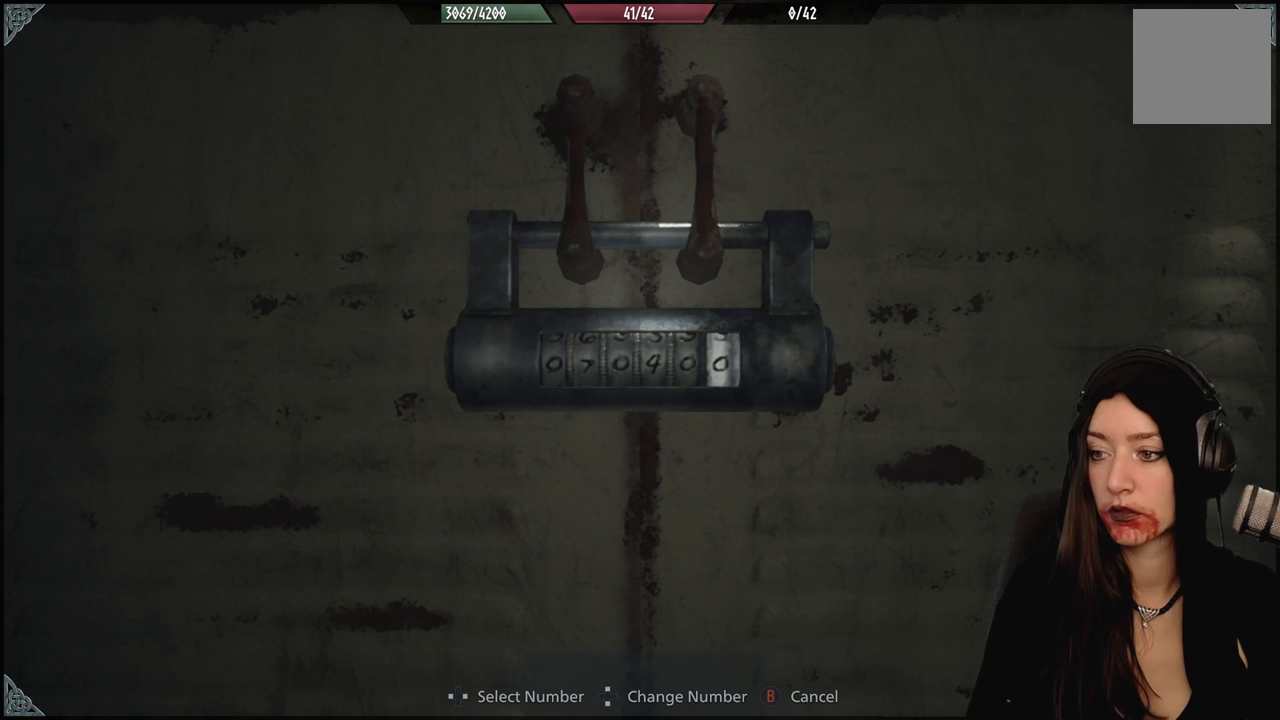
{"dt_ms": 500, "buttons": ["DPAD_DOWN"], "left_stick": "center", "right_stick": "center", "events": []}
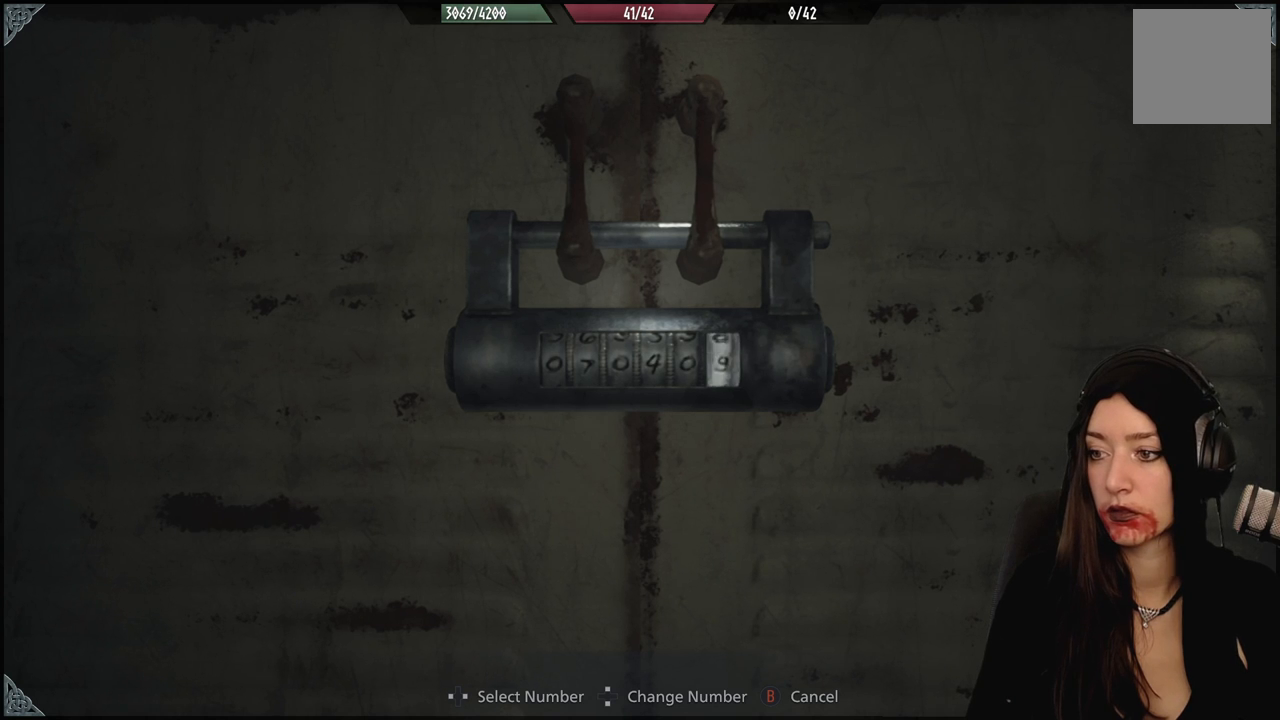
{"dt_ms": 500, "buttons": [], "left_stick": "center", "right_stick": "center", "events": [[100, "DPAD_DOWN", "up"], [233, "DPAD_DOWN", "down"], [450, "DPAD_DOWN", "up"]]}
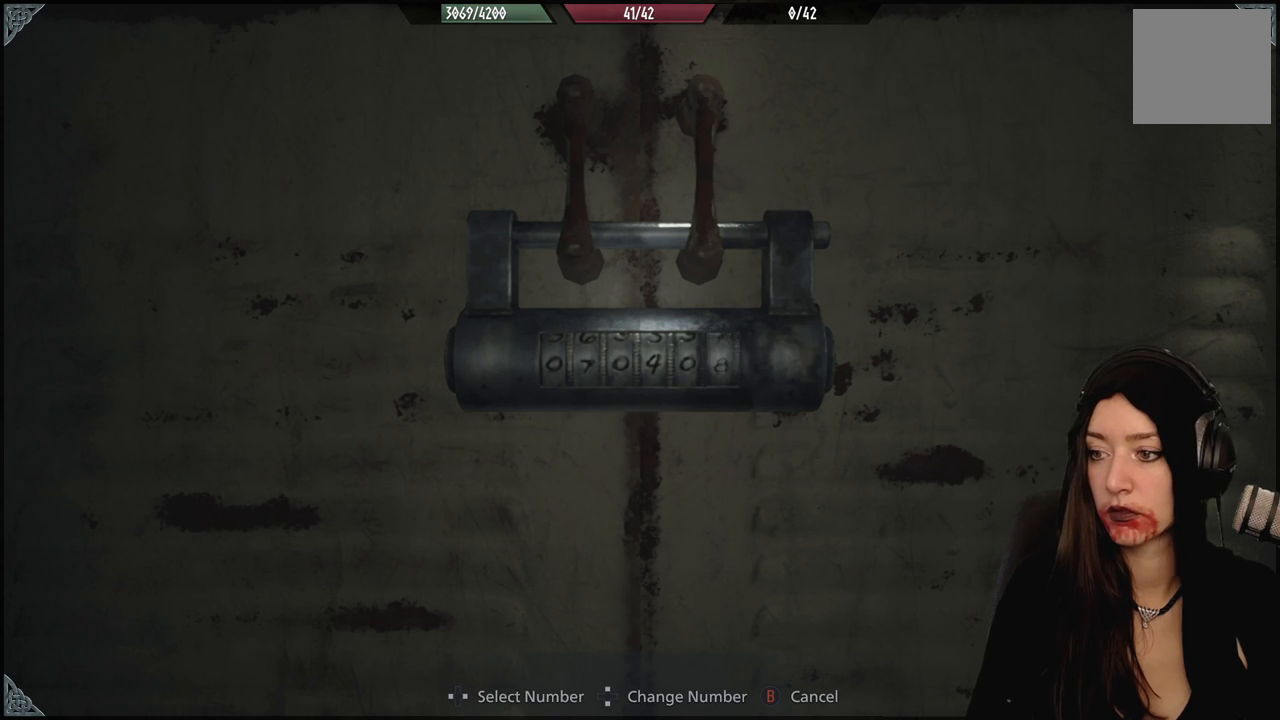
{"dt_ms": 500, "buttons": [], "left_stick": "center", "right_stick": "center", "events": []}
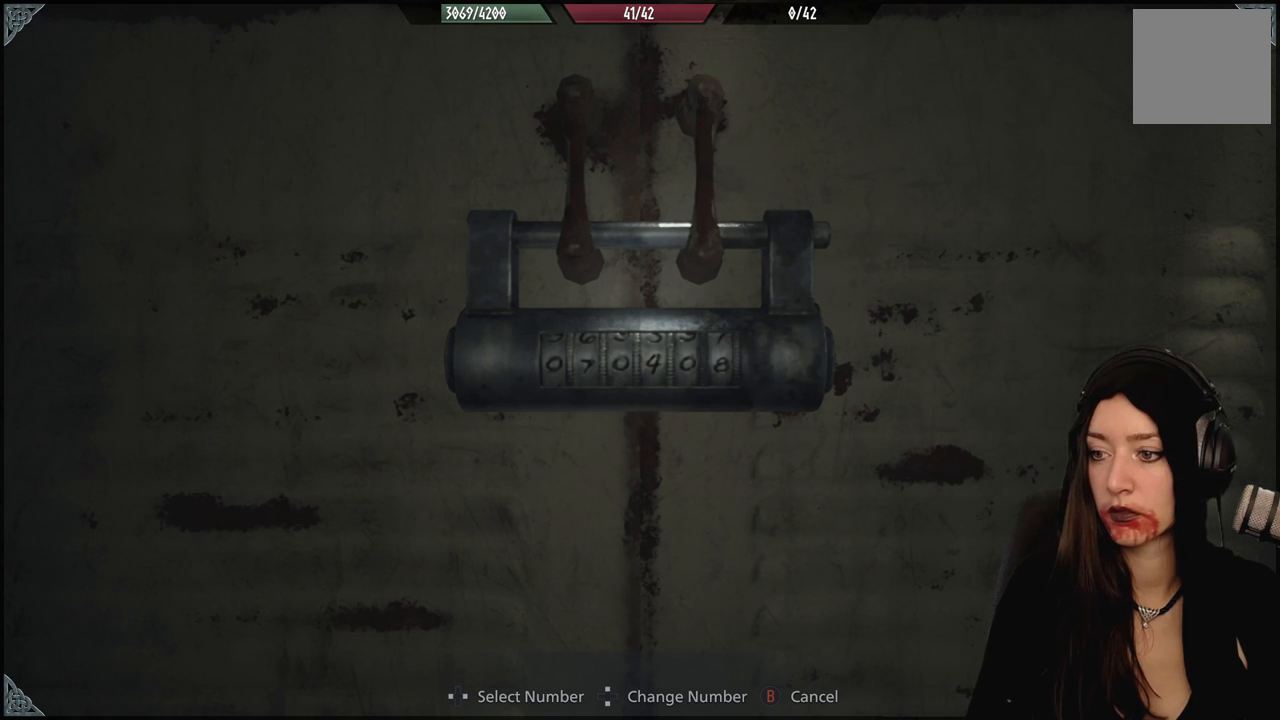
{"dt_ms": 500, "buttons": [], "left_stick": "center", "right_stick": "center", "events": [[167, "A", "down"], [283, "A", "up"]]}
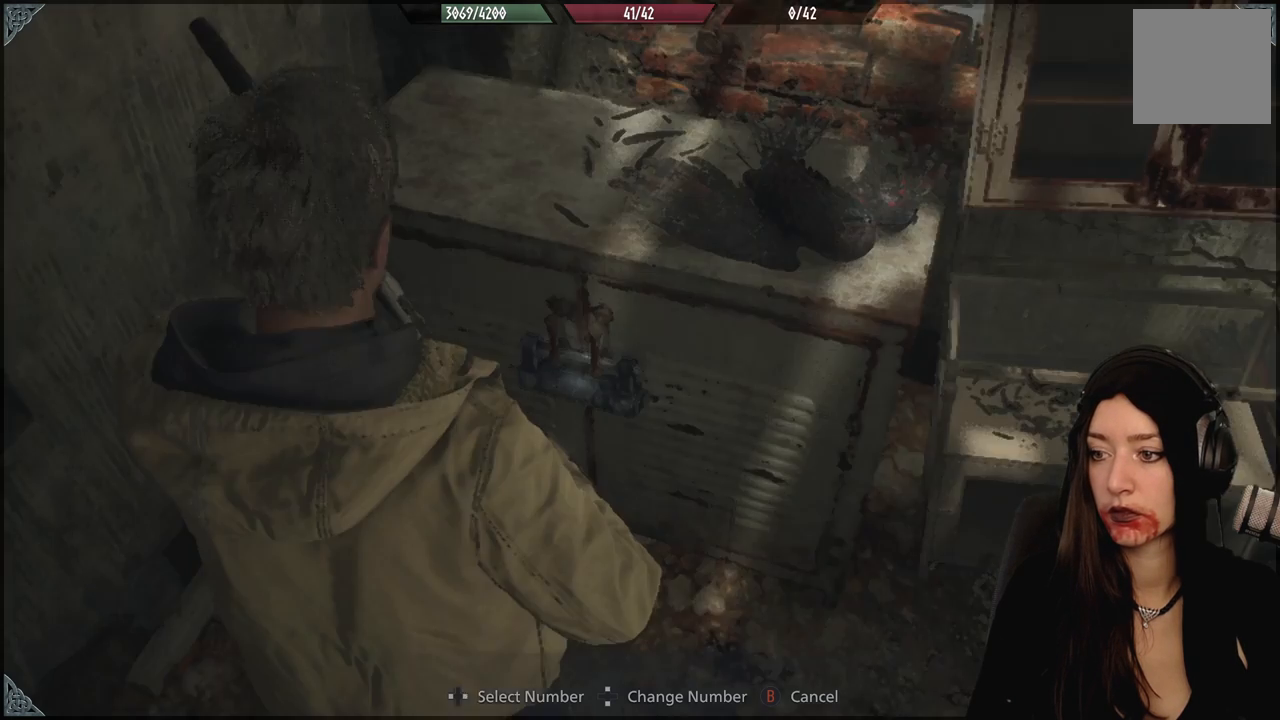
{"dt_ms": 500, "buttons": [], "left_stick": "center", "right_stick": "center", "events": []}
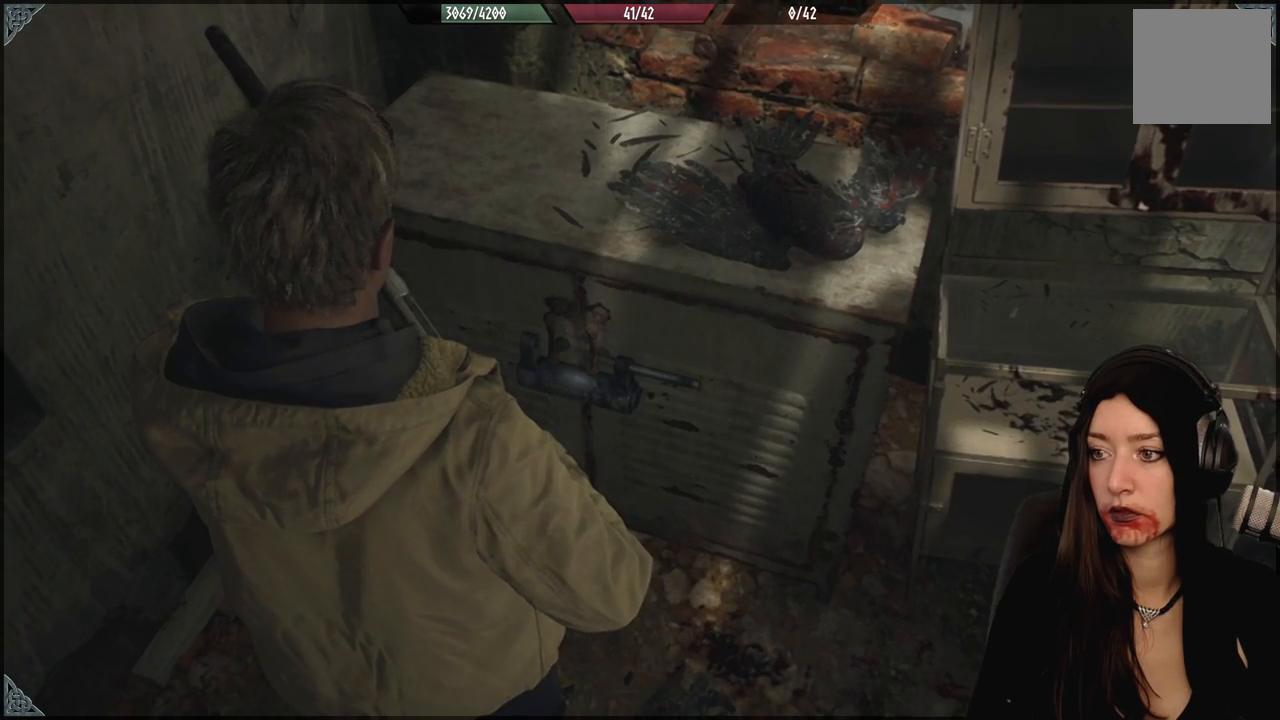
{"dt_ms": 500, "buttons": [], "left_stick": "down-left", "right_stick": "center", "events": [[300, "right_stick", "down"], [317, "left_stick", "down-left"], [467, "right_stick", "center"]]}
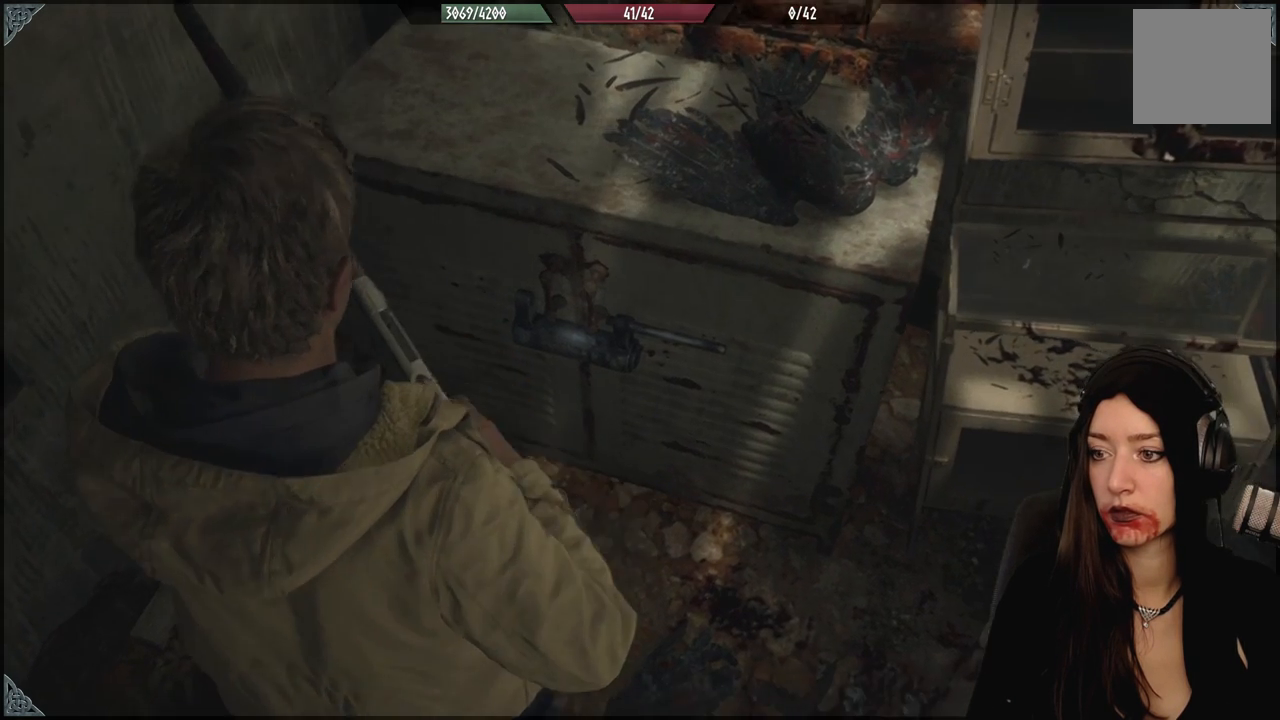
{"dt_ms": 500, "buttons": [], "left_stick": "center", "right_stick": "center", "events": [[33, "left_stick", "center"], [250, "left_stick", "down-left"], [450, "left_stick", "center"]]}
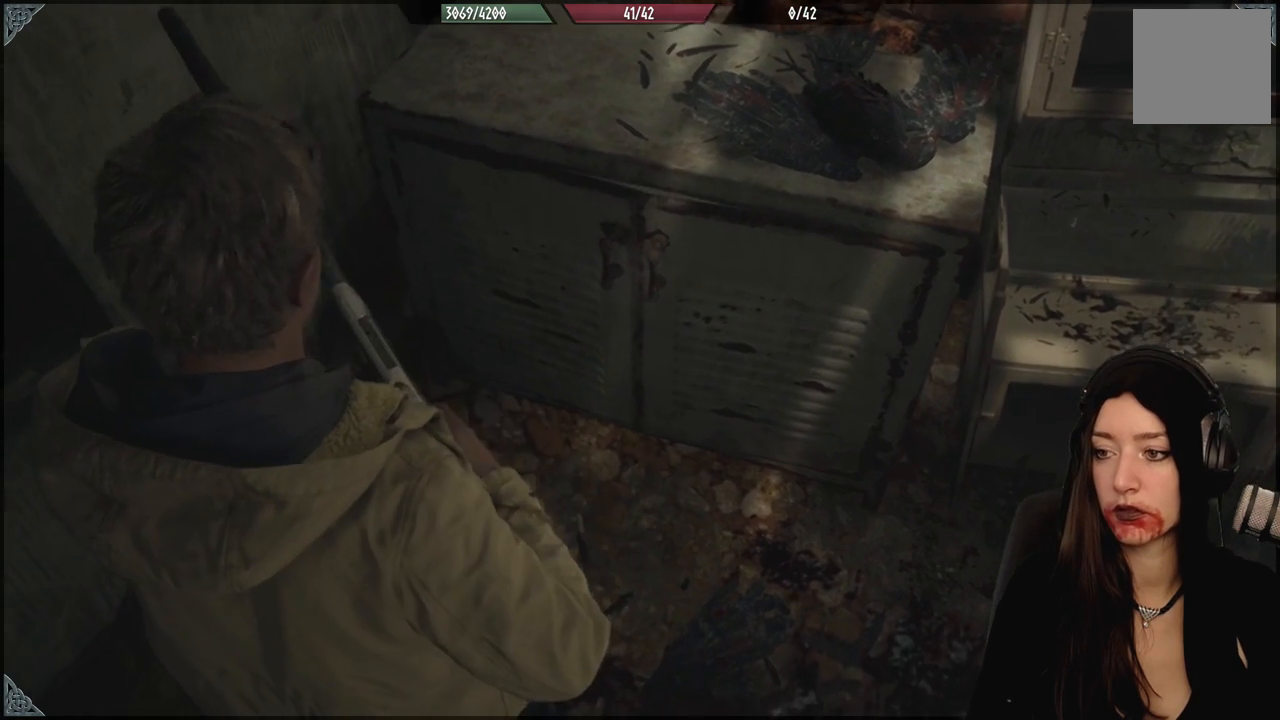
{"dt_ms": 500, "buttons": [], "left_stick": "center", "right_stick": "center", "events": [[183, "right_stick", "right"], [267, "left_stick", "up"], [317, "right_stick", "center"], [383, "left_stick", "center"]]}
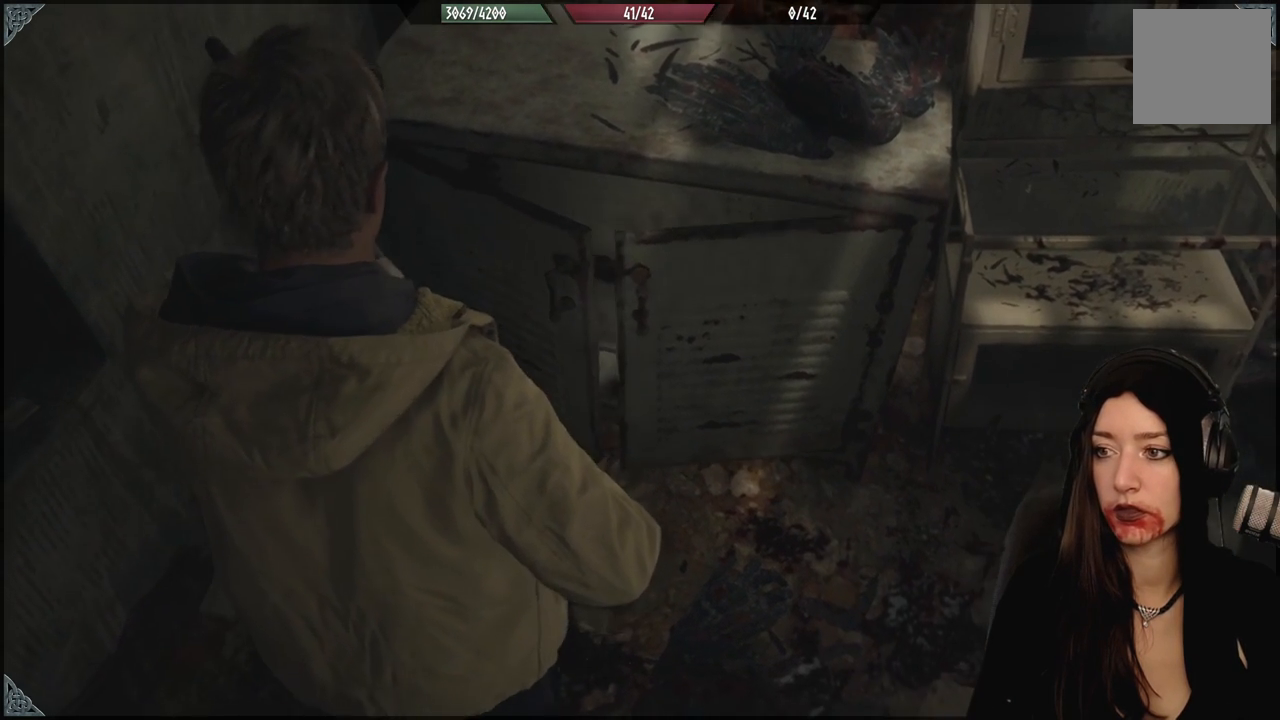
{"dt_ms": 500, "buttons": [], "left_stick": "center", "right_stick": "center", "events": []}
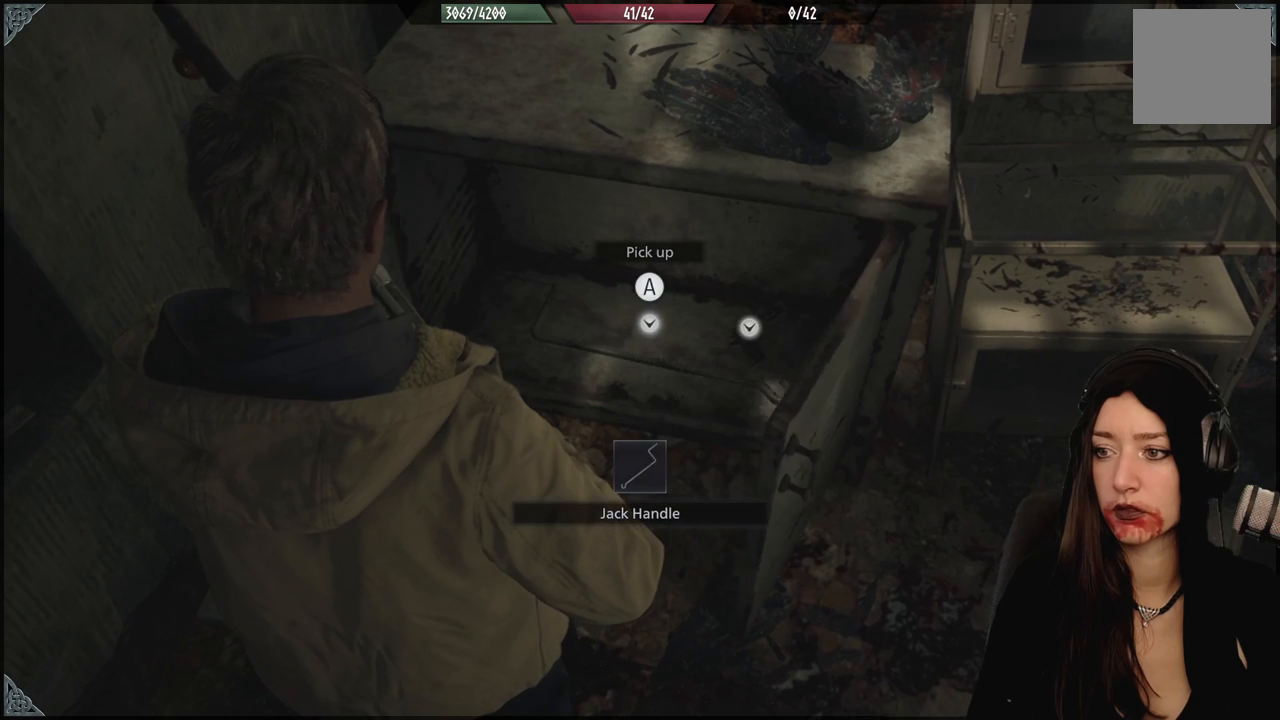
{"dt_ms": 1000, "buttons": [], "left_stick": "center", "right_stick": "center", "events": [[117, "A", "down"], [200, "left_stick", "down-right"], [233, "A", "up"], [350, "left_stick", "center"], [483, "left_stick", "right"], [600, "left_stick", "center"]]}
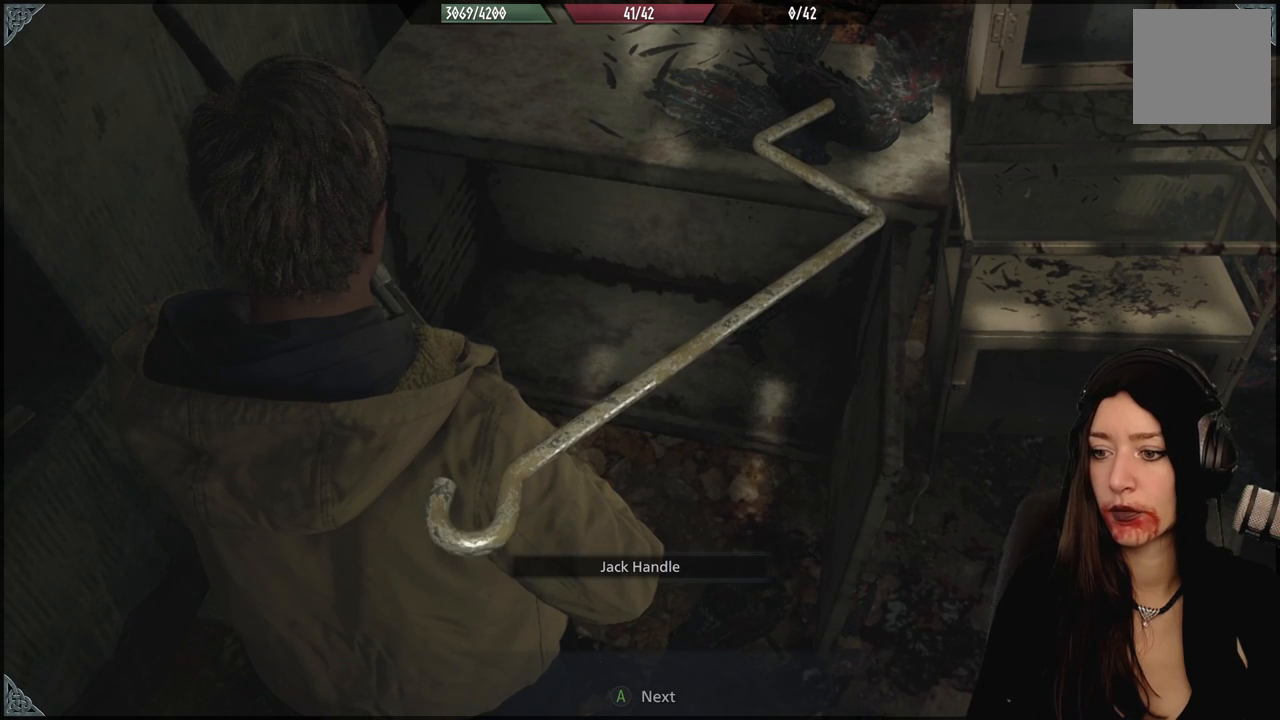
{"dt_ms": 500, "buttons": [], "left_stick": "center", "right_stick": "center", "events": [[350, "A", "down"], [483, "A", "up"]]}